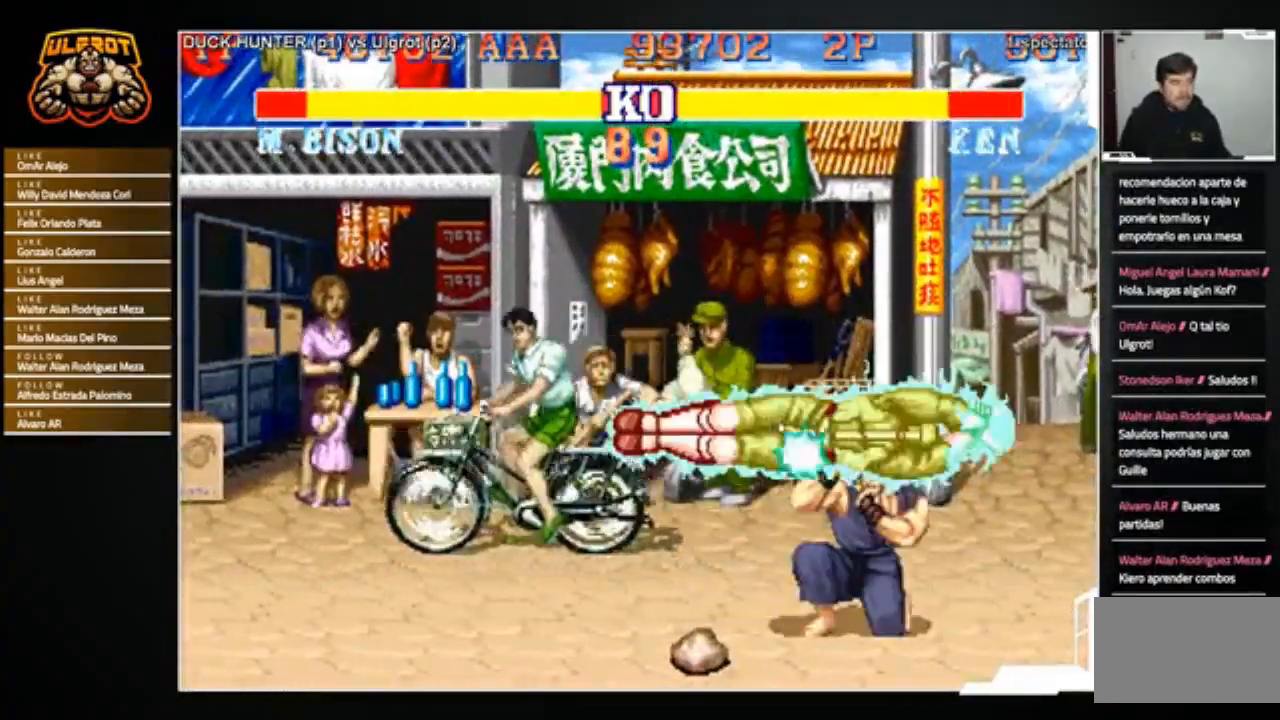
Gameplay with a controller (arcade stick); each line is a JSON object with the inputs held at the frame after it. "events" lists button and stick changes between this image and that frame as [ms after this image, input, new state], when the widget could be followed in between. Not read: L3 R3.
{"buttons": [], "left_stick": "left", "events": [[367, "left_stick", "center"], [500, "left_stick", "left"]]}
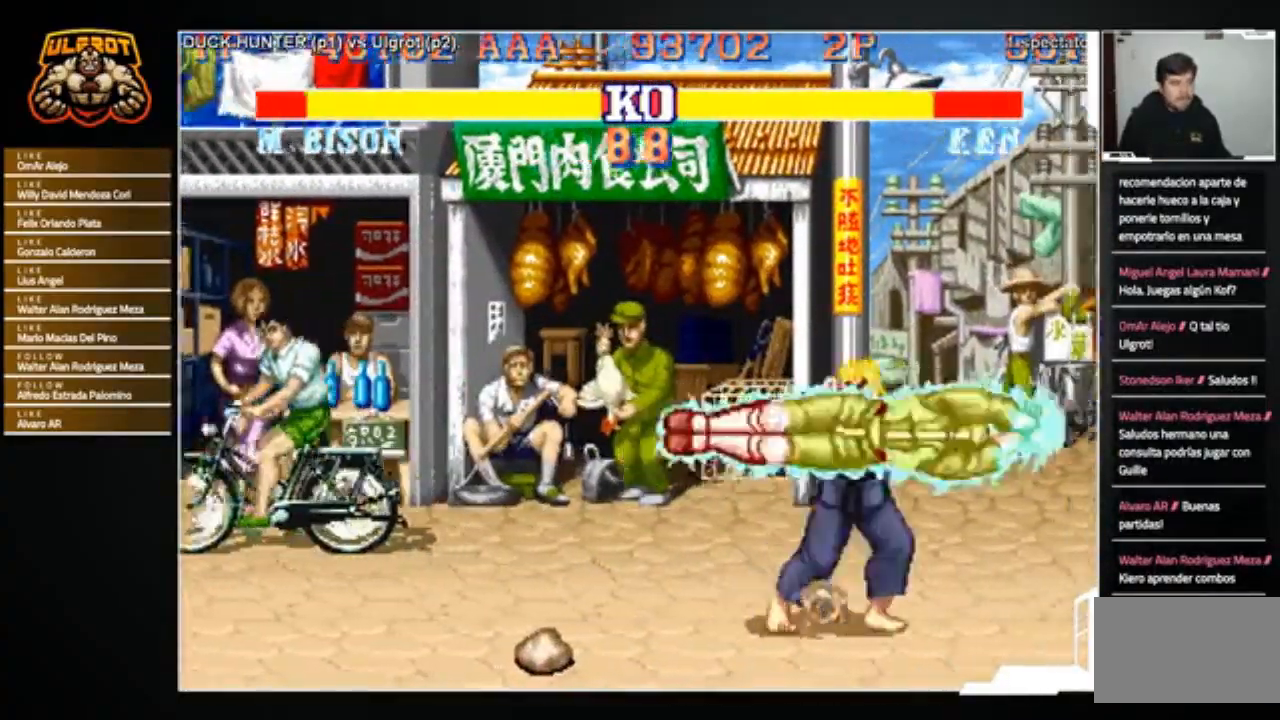
{"buttons": [], "left_stick": "down-left", "events": [[100, "left_stick", "down"], [200, "SQUARE", "down"], [267, "SQUARE", "up"], [267, "left_stick", "left"], [334, "SQUARE", "down"], [401, "SQUARE", "up"], [467, "left_stick", "down-left"]]}
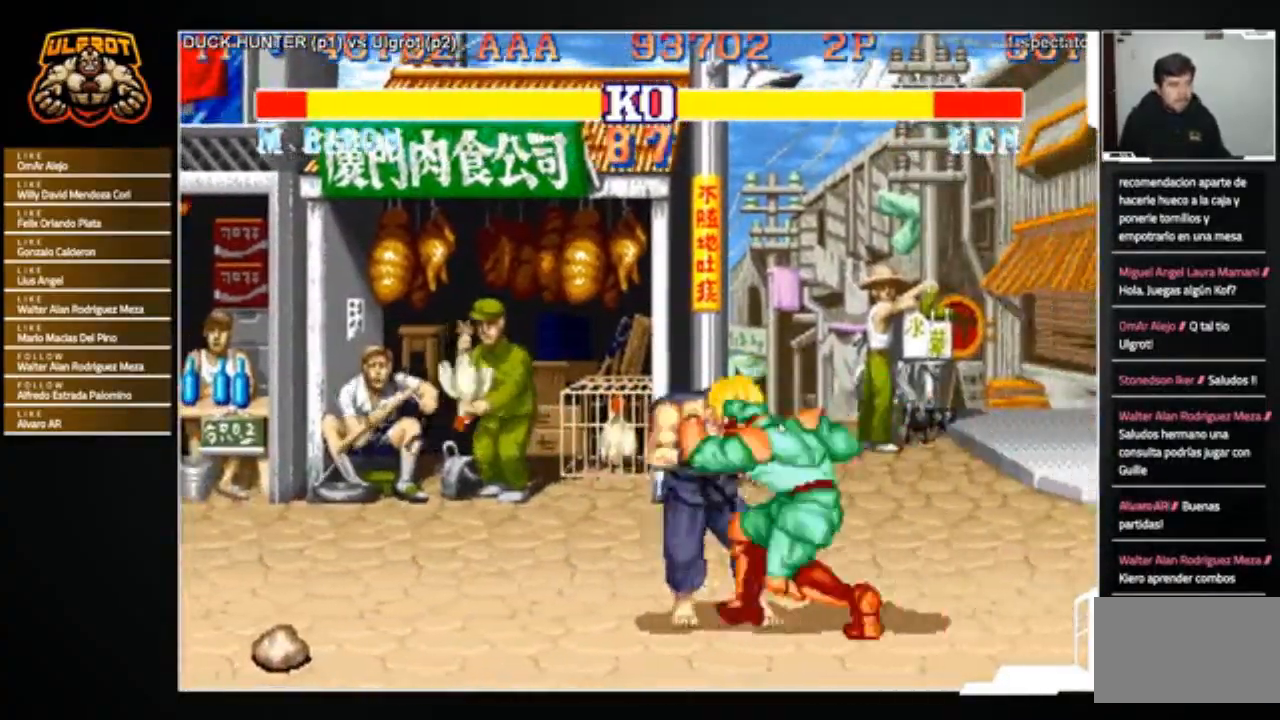
{"buttons": [], "left_stick": "center", "events": [[333, "left_stick", "center"]]}
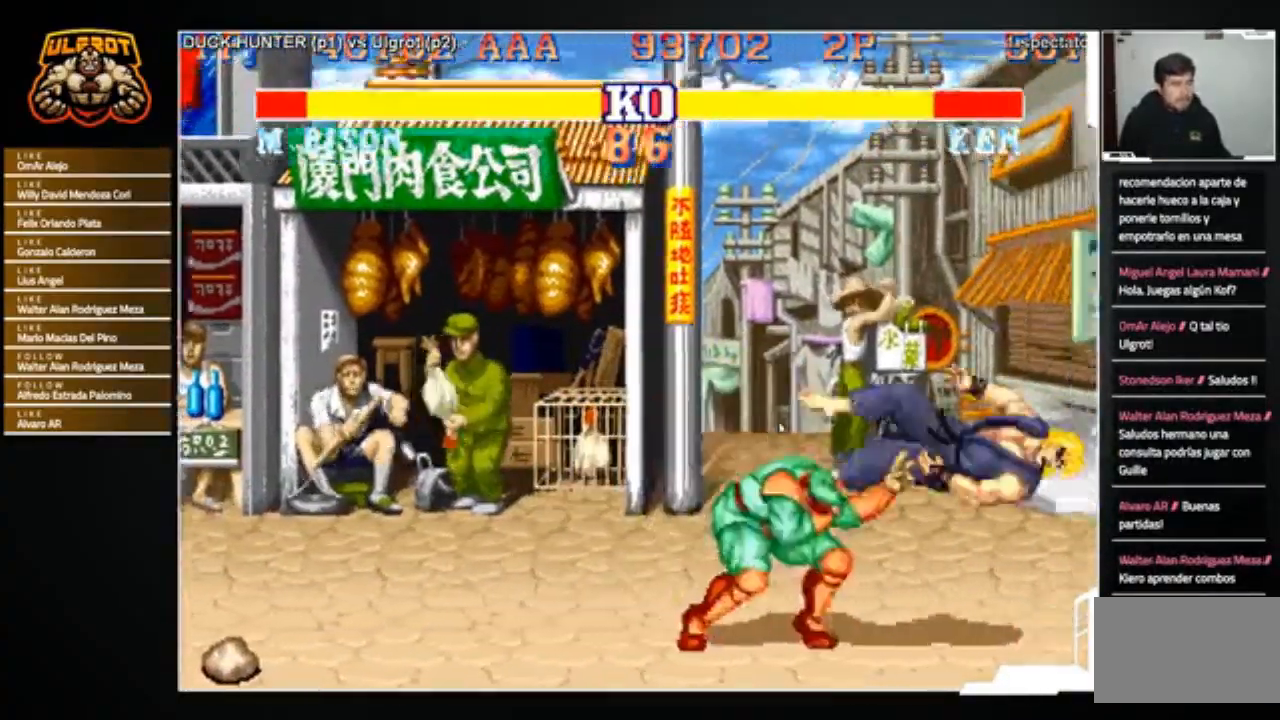
{"buttons": [], "left_stick": "center", "events": [[267, "R1", "down"], [267, "TRIANGLE", "down"], [301, "SQUARE", "down"], [334, "R1", "up"], [334, "SQUARE", "up"], [334, "TRIANGLE", "up"], [434, "R1", "down"], [434, "SQUARE", "down"], [434, "TRIANGLE", "down"], [467, "R1", "up"], [467, "SQUARE", "up"], [467, "TRIANGLE", "up"]]}
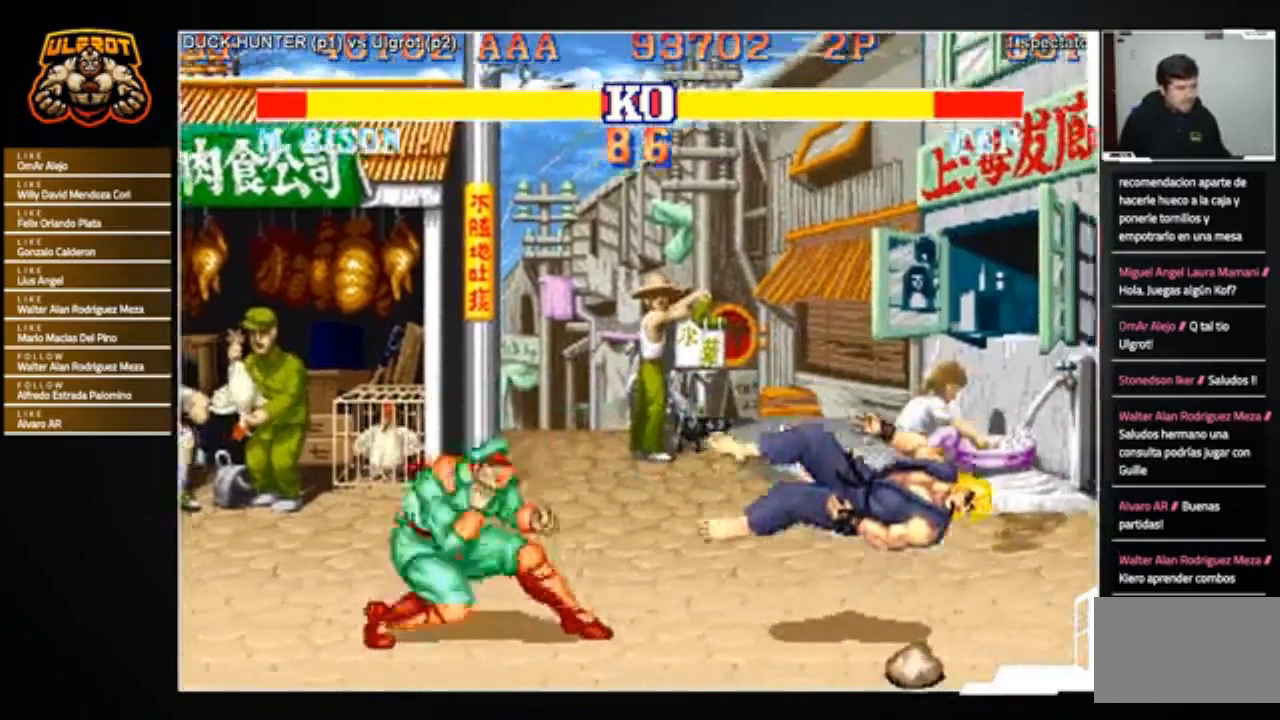
{"buttons": [], "left_stick": "center", "events": [[33, "R1", "down"], [67, "SQUARE", "down"], [67, "TRIANGLE", "down"], [100, "R1", "up"], [100, "SQUARE", "up"], [100, "TRIANGLE", "up"], [200, "R1", "down"], [200, "SQUARE", "down"], [200, "TRIANGLE", "down"], [267, "SQUARE", "up"], [267, "TRIANGLE", "up"], [300, "R1", "up"]]}
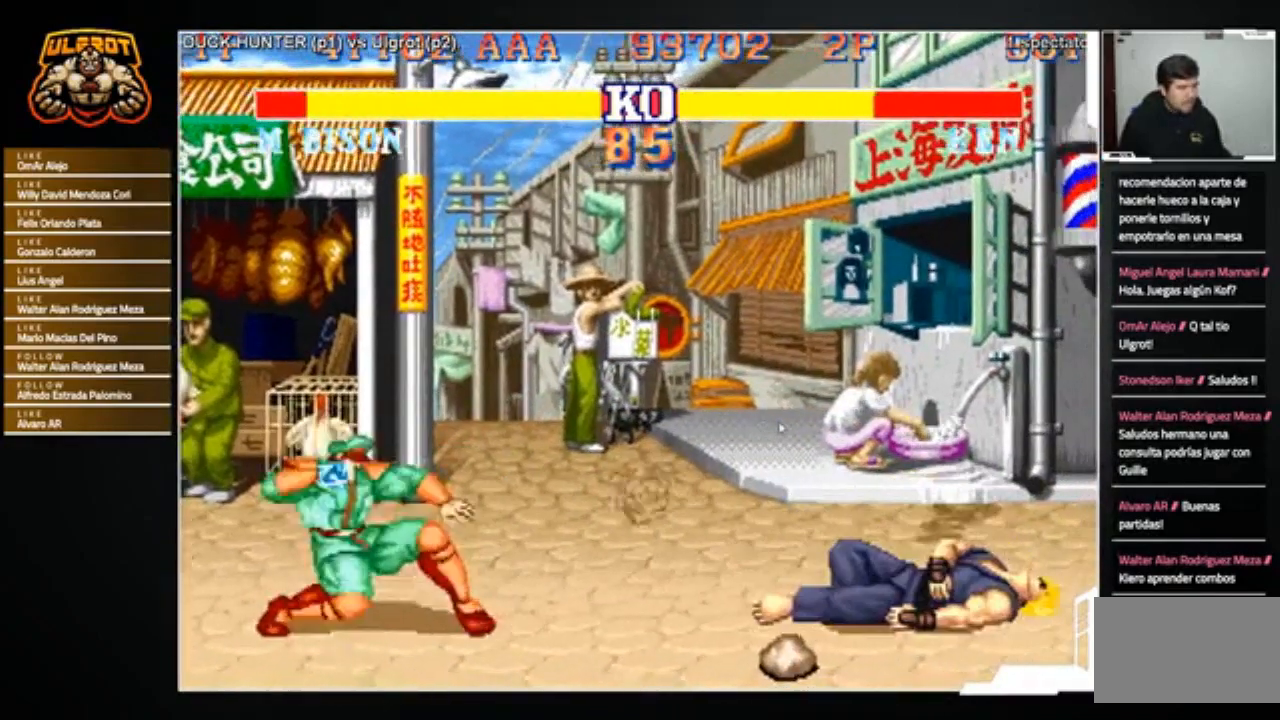
{"buttons": [], "left_stick": "down-right", "events": [[301, "left_stick", "right"], [367, "left_stick", "down-right"]]}
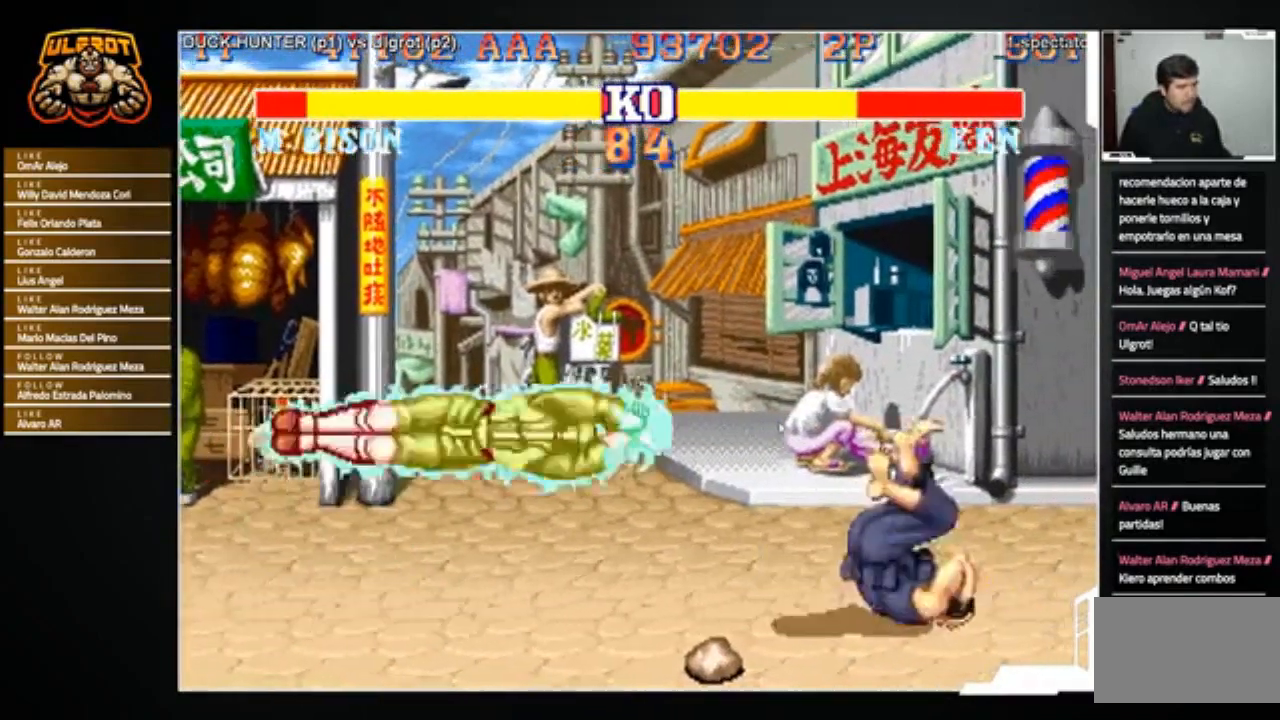
{"buttons": [], "left_stick": "down-right", "events": []}
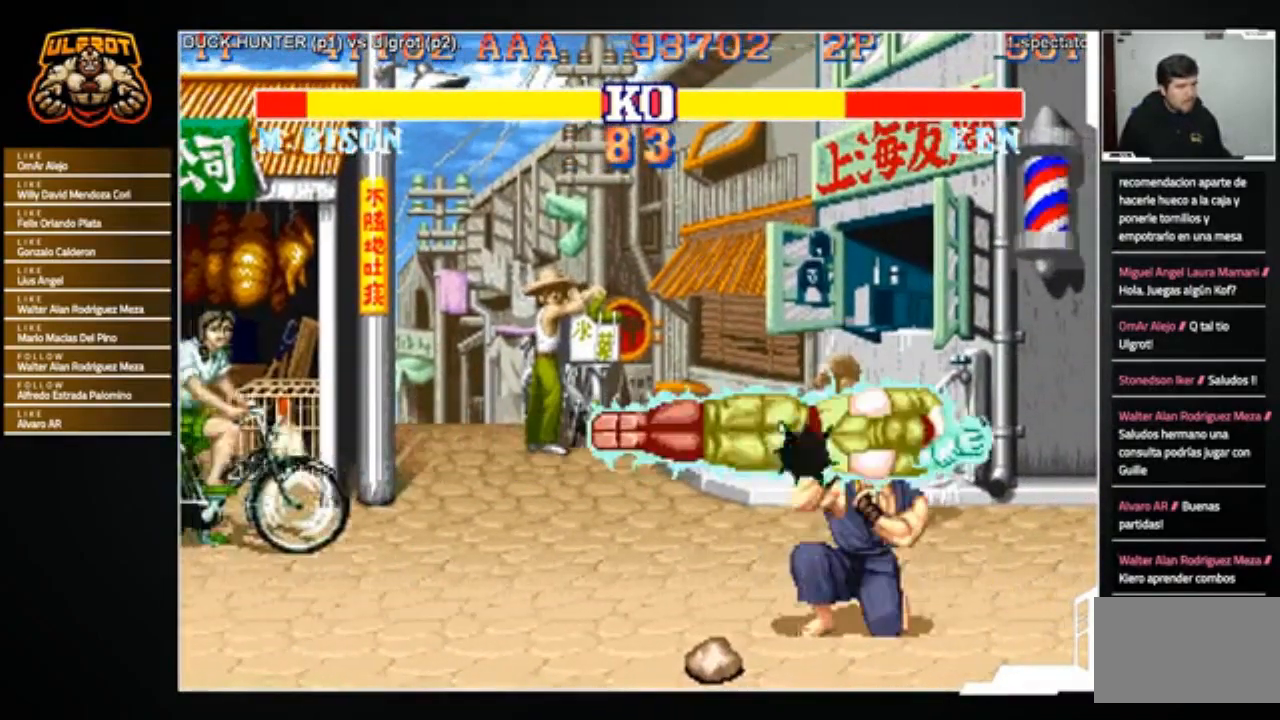
{"buttons": [], "left_stick": "right", "events": [[167, "left_stick", "right"], [267, "R1", "down"], [267, "TRIANGLE", "down"], [334, "R1", "up"], [334, "TRIANGLE", "up"]]}
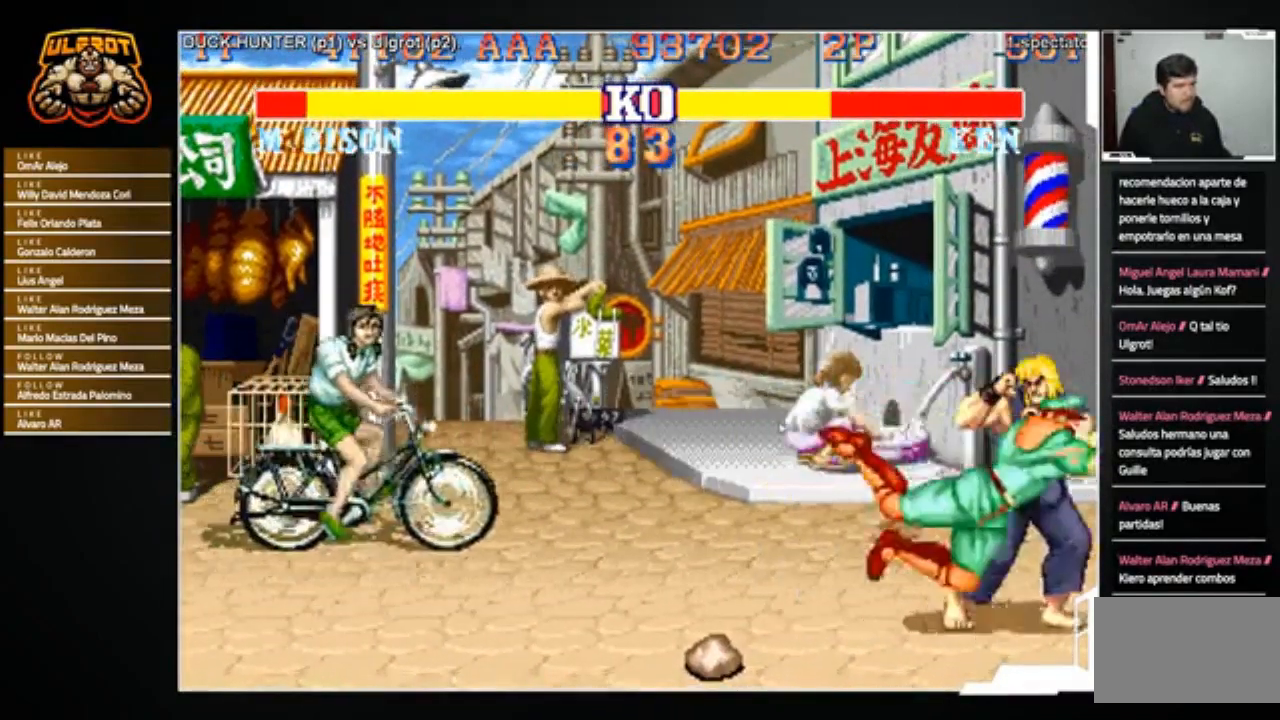
{"buttons": [], "left_stick": "right", "events": [[33, "TRIANGLE", "down"], [67, "TRIANGLE", "up"], [133, "TRIANGLE", "down"], [200, "TRIANGLE", "up"], [267, "TRIANGLE", "down"], [367, "TRIANGLE", "up"]]}
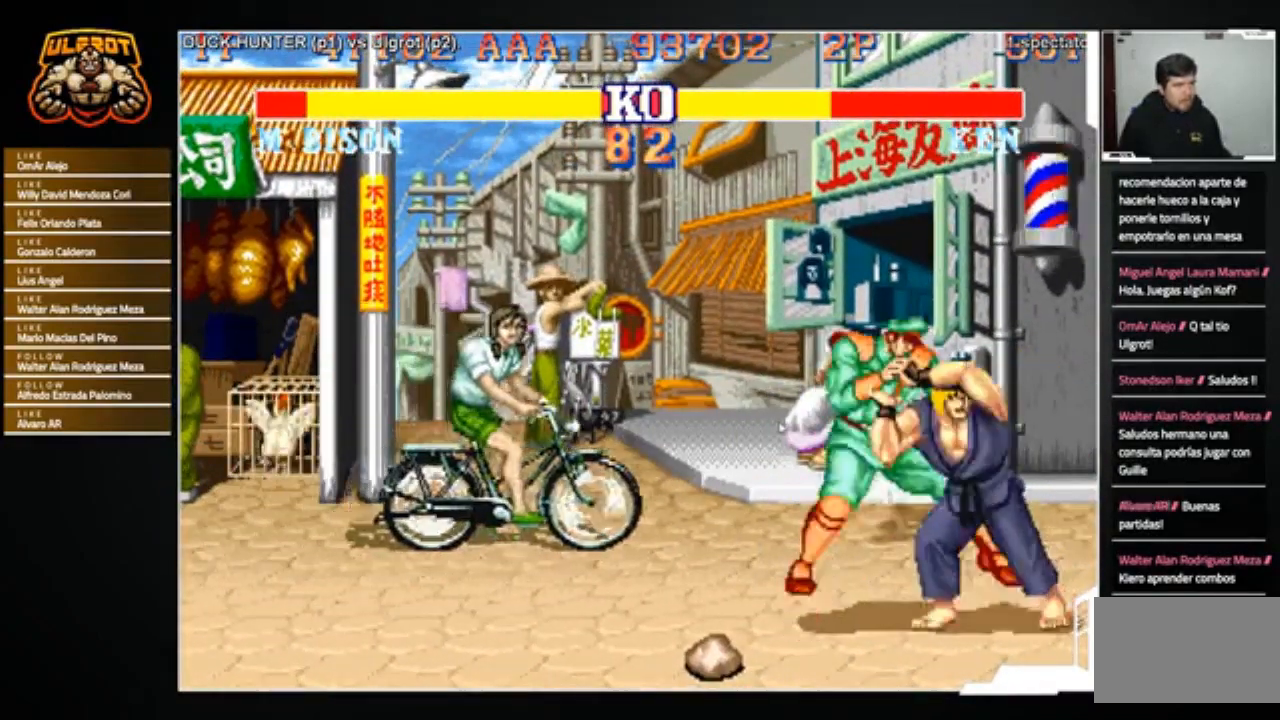
{"buttons": [], "left_stick": "right", "events": [[100, "left_stick", "center"], [167, "TRIANGLE", "down"], [234, "TRIANGLE", "up"], [434, "left_stick", "right"]]}
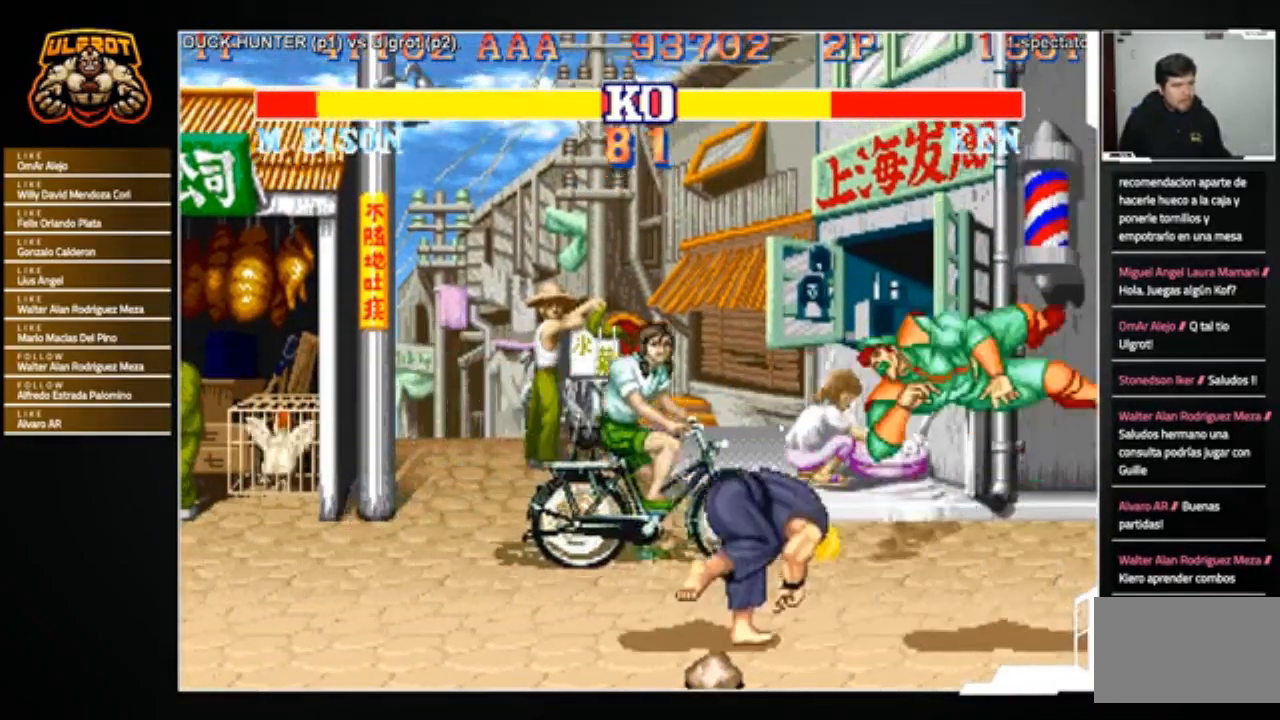
{"buttons": [], "left_stick": "right", "events": []}
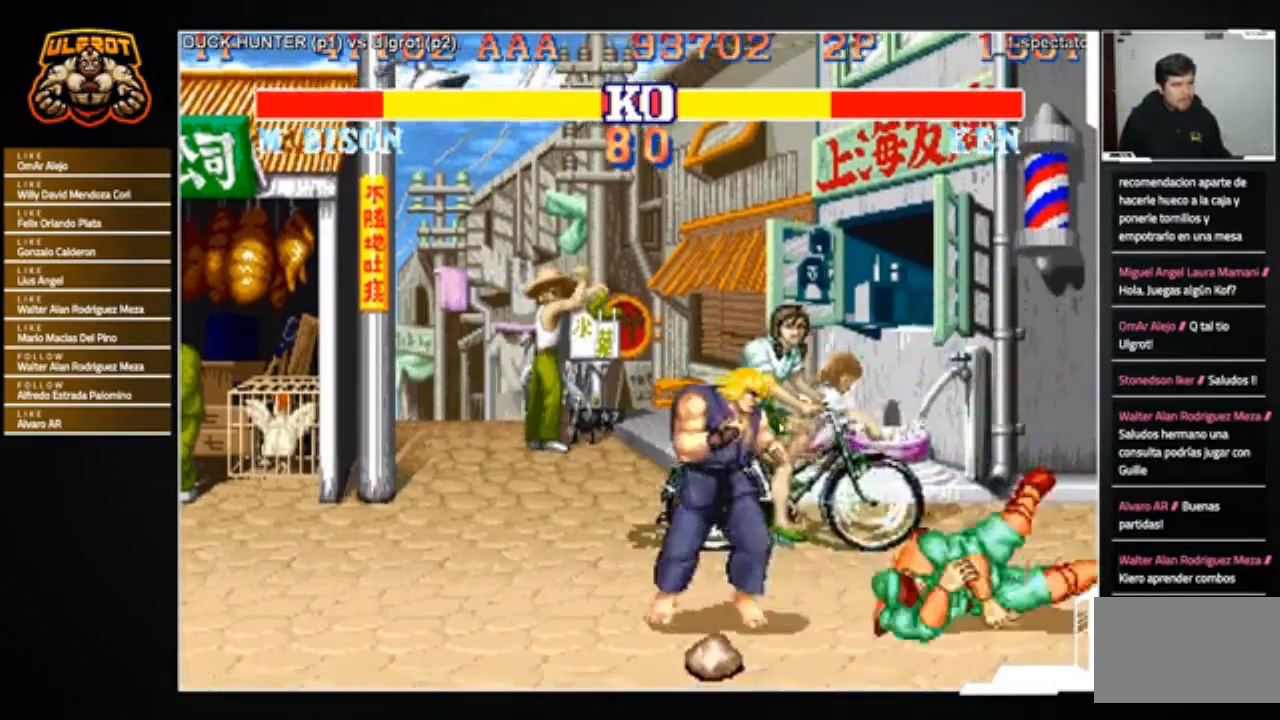
{"buttons": [], "left_stick": "center", "events": [[267, "left_stick", "up-right"], [467, "left_stick", "center"]]}
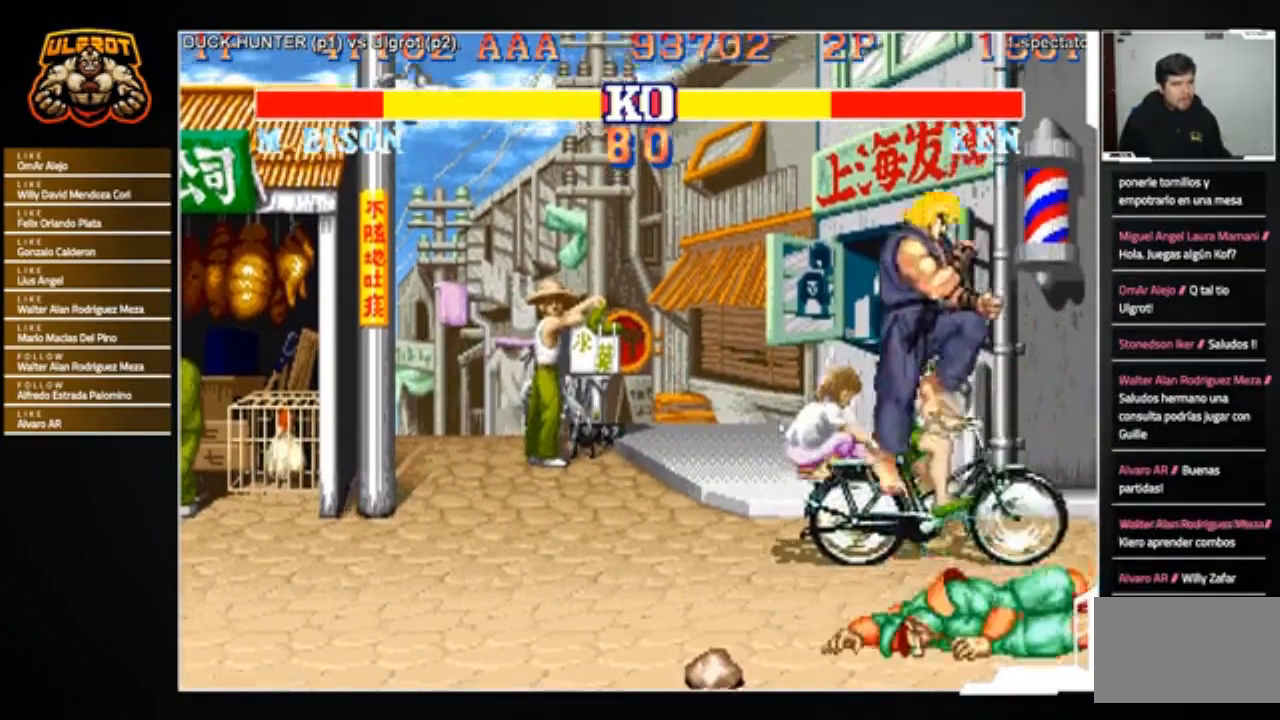
{"buttons": [], "left_stick": "center", "events": [[367, "CIRCLE", "down"], [400, "CIRCLE", "up"]]}
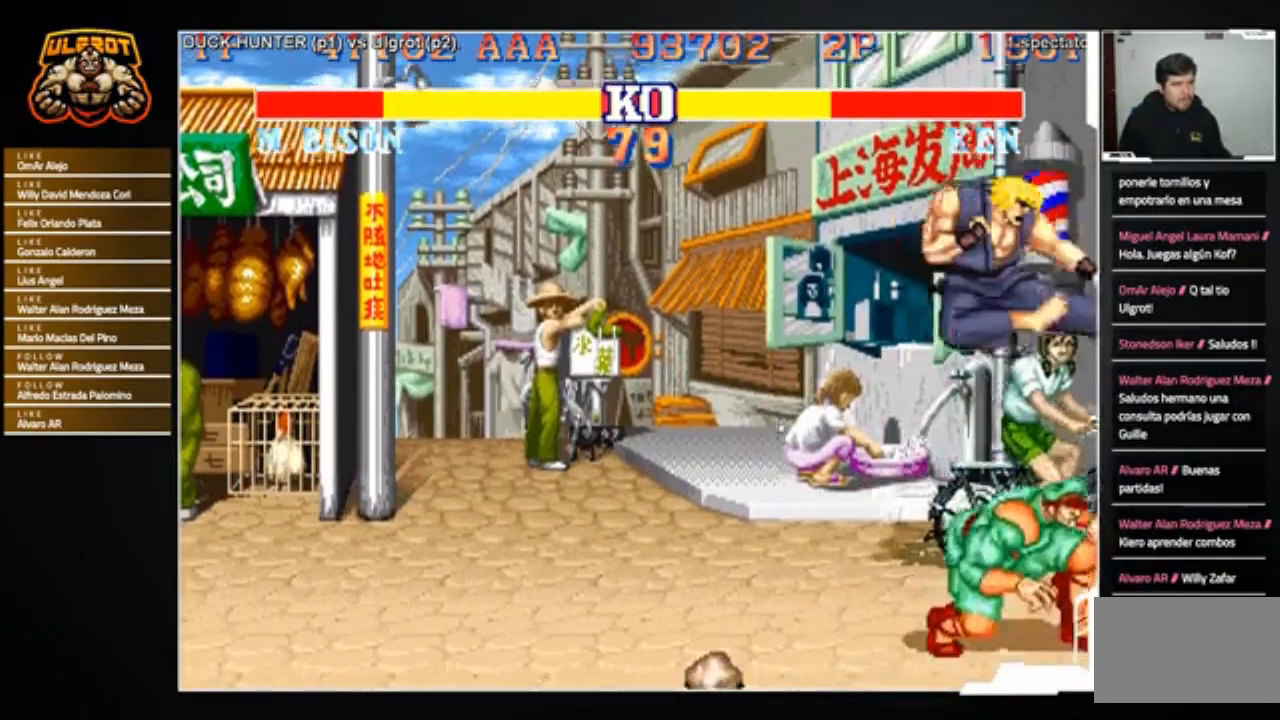
{"buttons": ["SQUARE"], "left_stick": "down-right", "events": [[367, "TRIANGLE", "down"], [367, "left_stick", "right"], [434, "TRIANGLE", "up"], [434, "left_stick", "down"], [501, "SQUARE", "down"], [501, "left_stick", "down-right"]]}
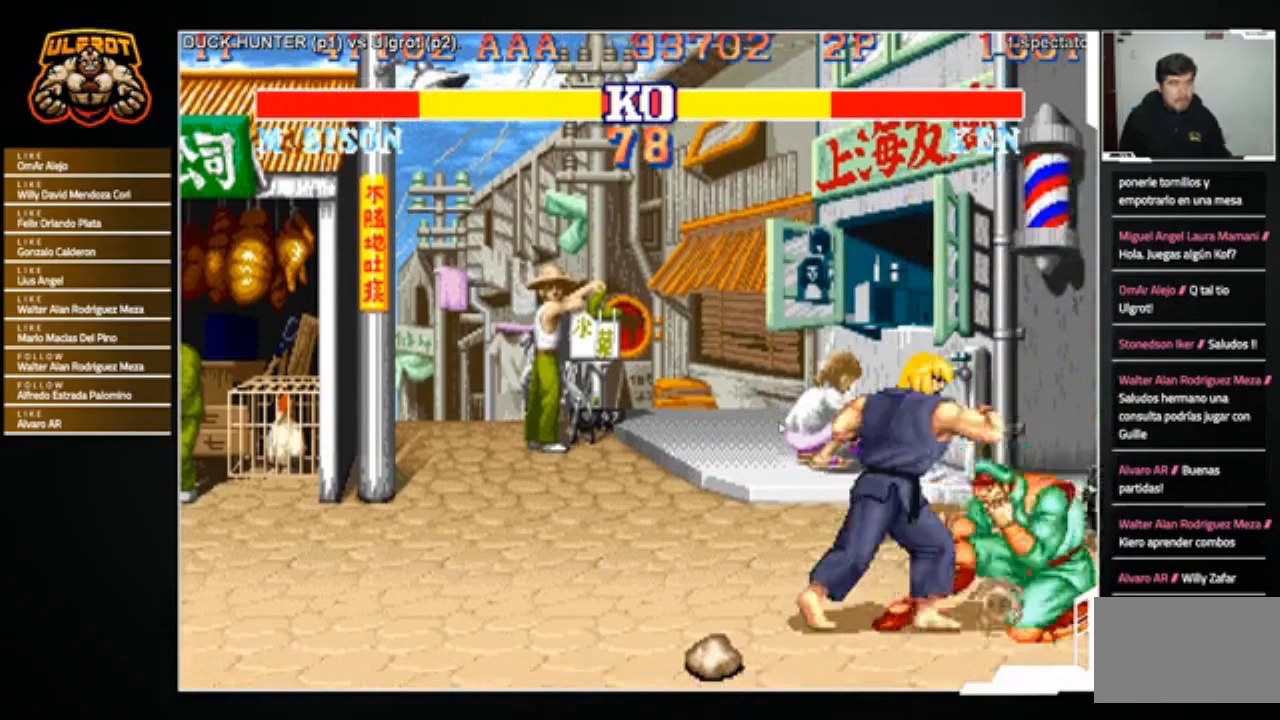
{"buttons": [], "left_stick": "down-left", "events": [[67, "SQUARE", "up"], [133, "SQUARE", "down"], [200, "SQUARE", "up"], [200, "left_stick", "center"], [267, "SQUARE", "down"], [333, "SQUARE", "up"], [367, "left_stick", "down"], [434, "left_stick", "down-left"]]}
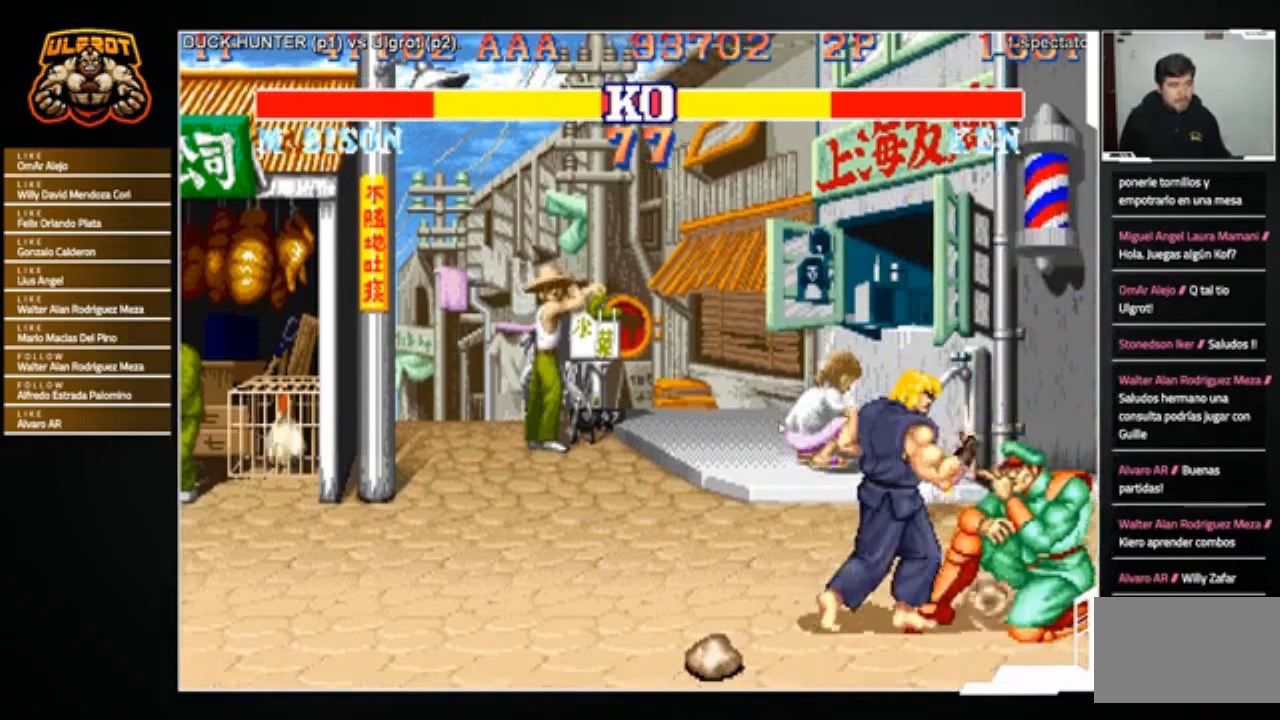
{"buttons": [], "left_stick": "down-left", "events": [[100, "left_stick", "center"], [367, "left_stick", "left"], [434, "left_stick", "down-left"]]}
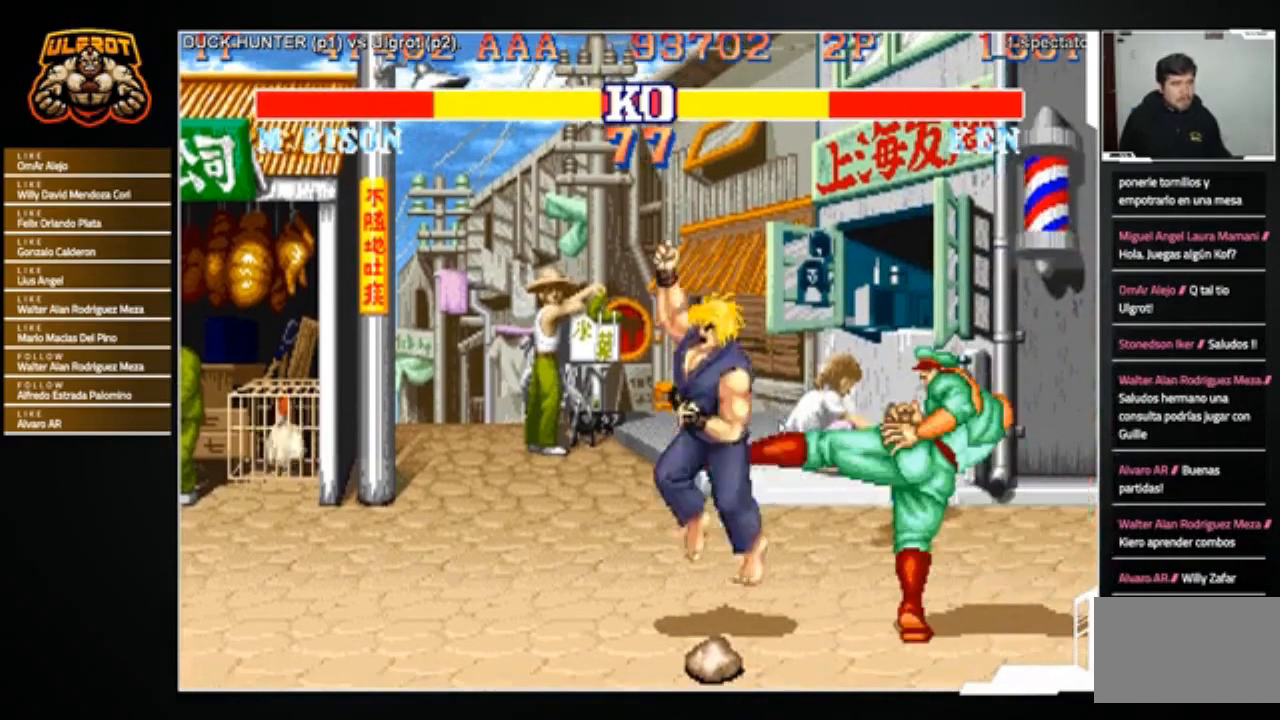
{"buttons": [], "left_stick": "down-left", "events": []}
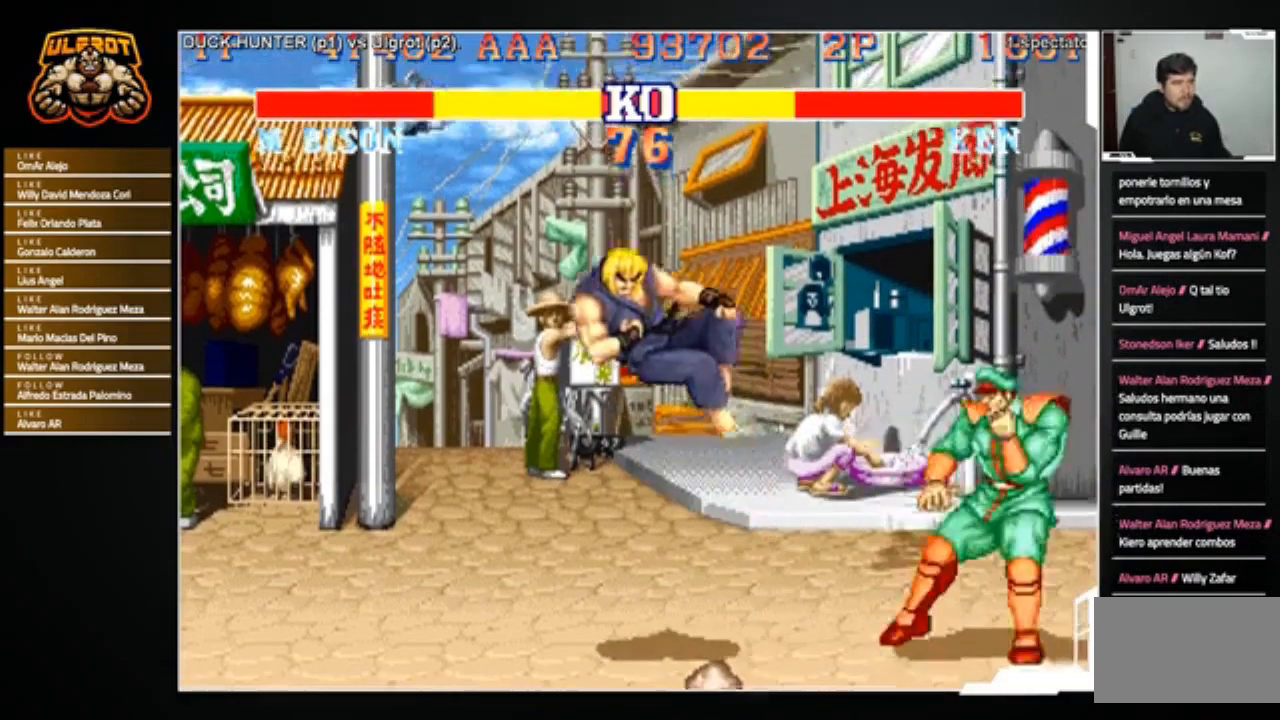
{"buttons": [], "left_stick": "down-left", "events": []}
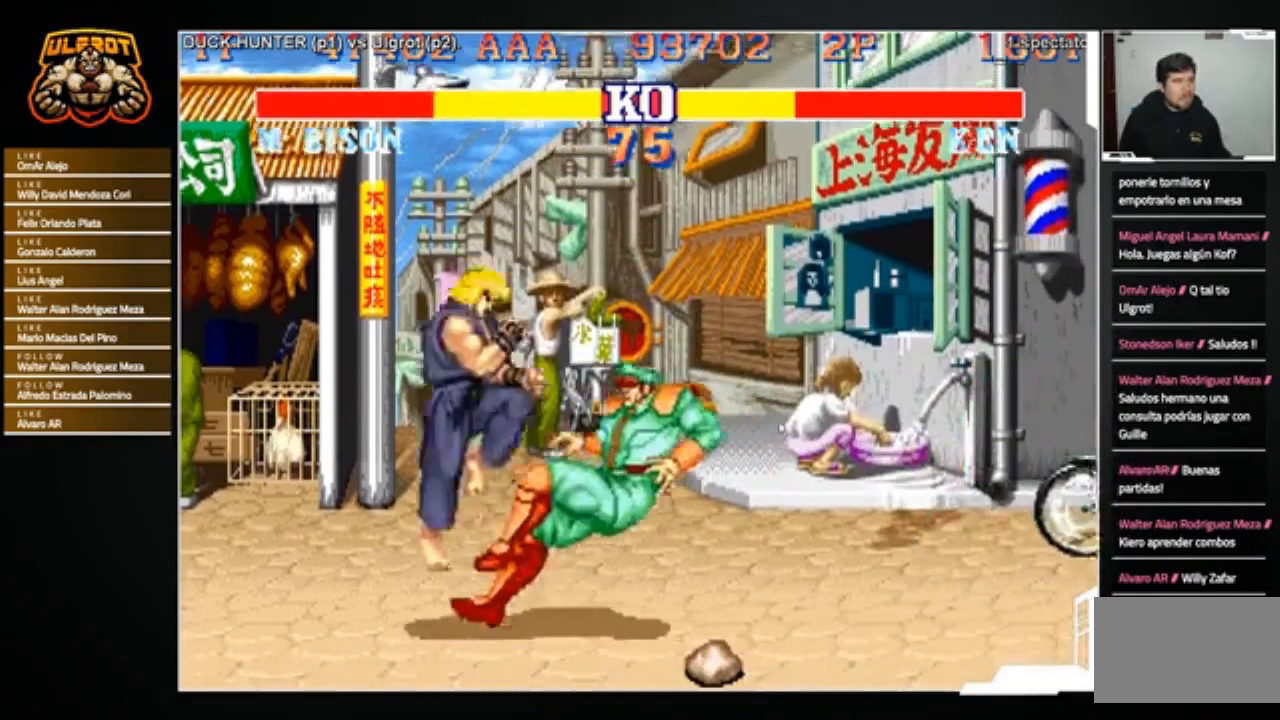
{"buttons": [], "left_stick": "left", "events": [[300, "left_stick", "left"], [367, "TRIANGLE", "down"], [467, "TRIANGLE", "up"]]}
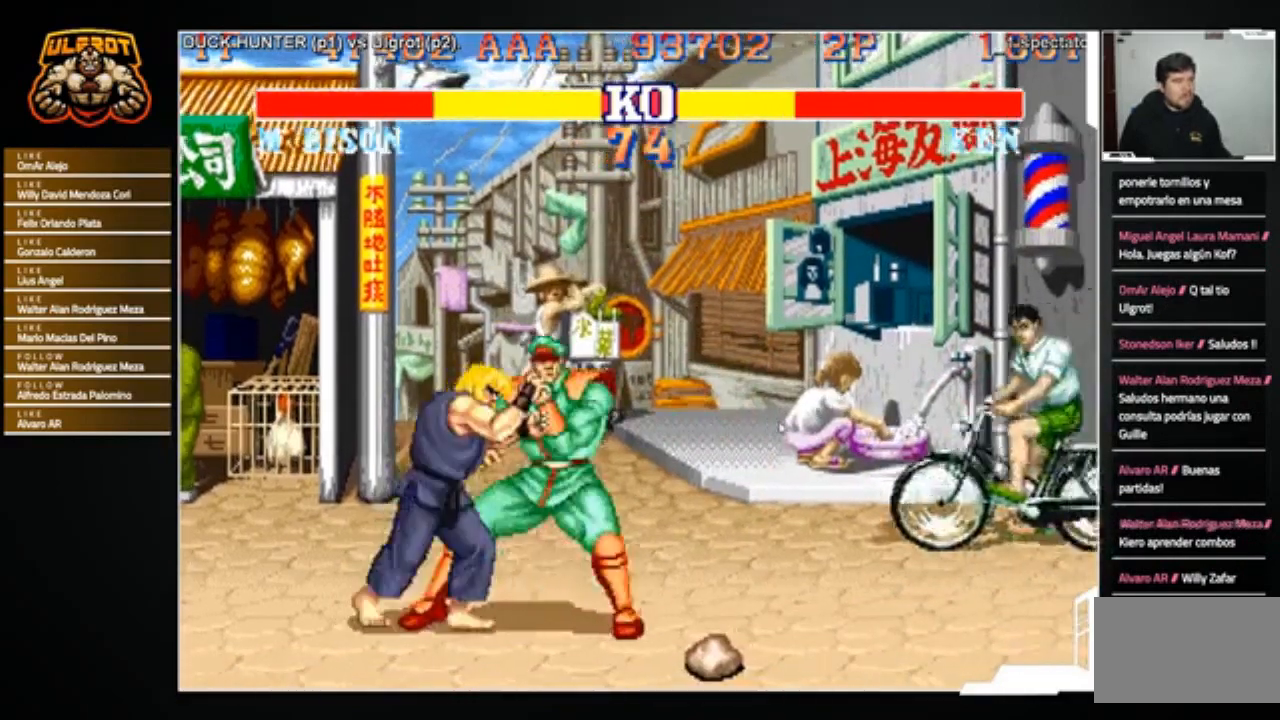
{"buttons": [], "left_stick": "center", "events": [[301, "TRIANGLE", "down"], [301, "left_stick", "center"], [367, "TRIANGLE", "up"]]}
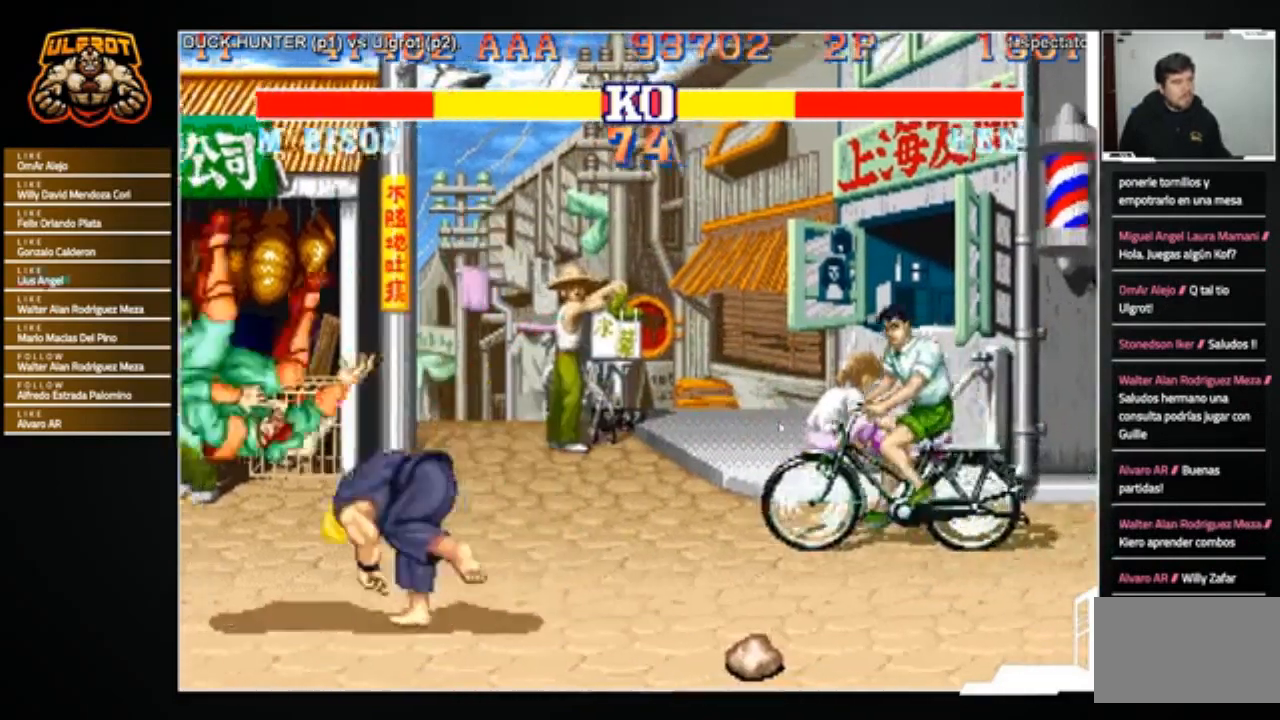
{"buttons": [], "left_stick": "down", "events": [[367, "left_stick", "left"], [467, "left_stick", "down"]]}
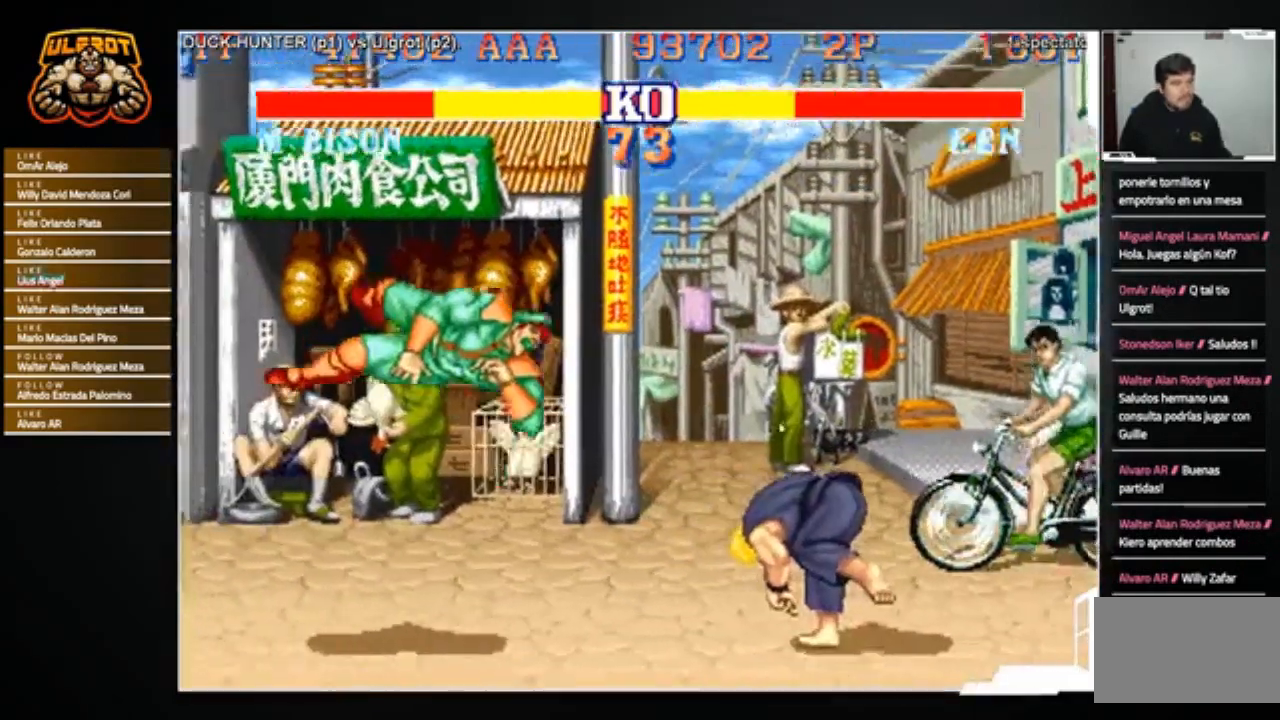
{"buttons": [], "left_stick": "center", "events": [[67, "left_stick", "right"], [134, "R2", "down"], [167, "R2", "up"], [167, "left_stick", "center"]]}
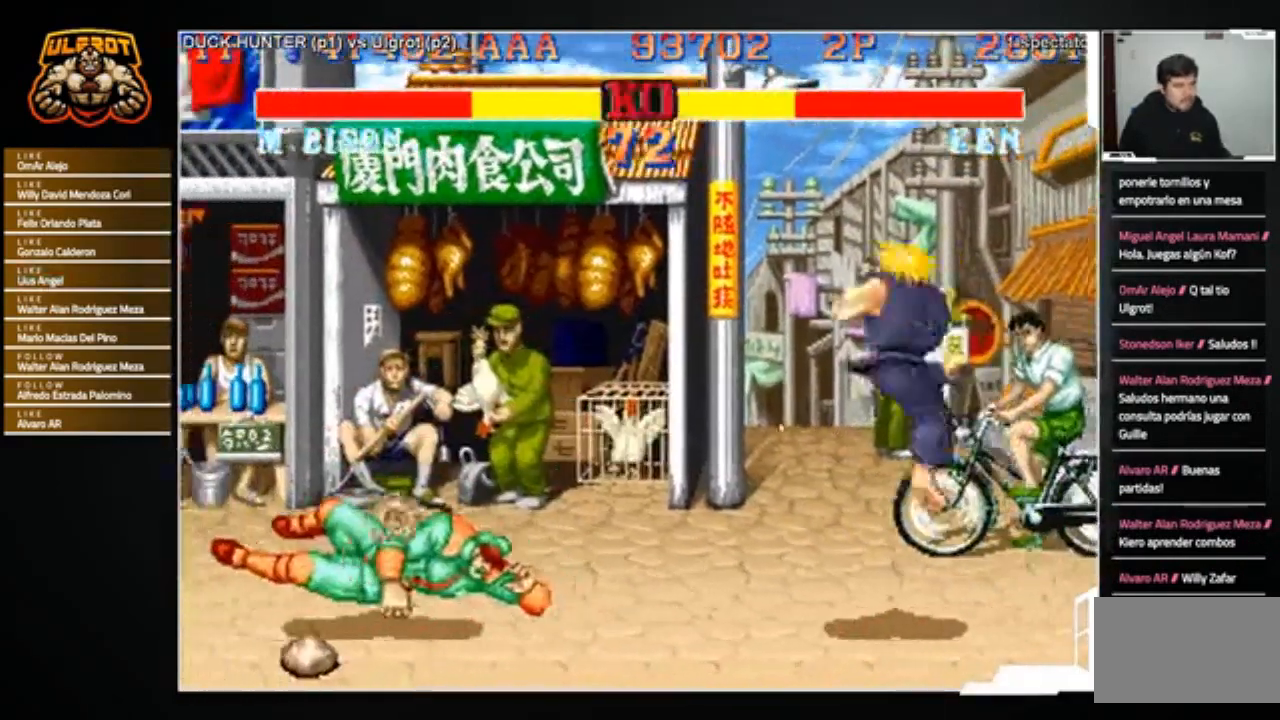
{"buttons": [], "left_stick": "center", "events": []}
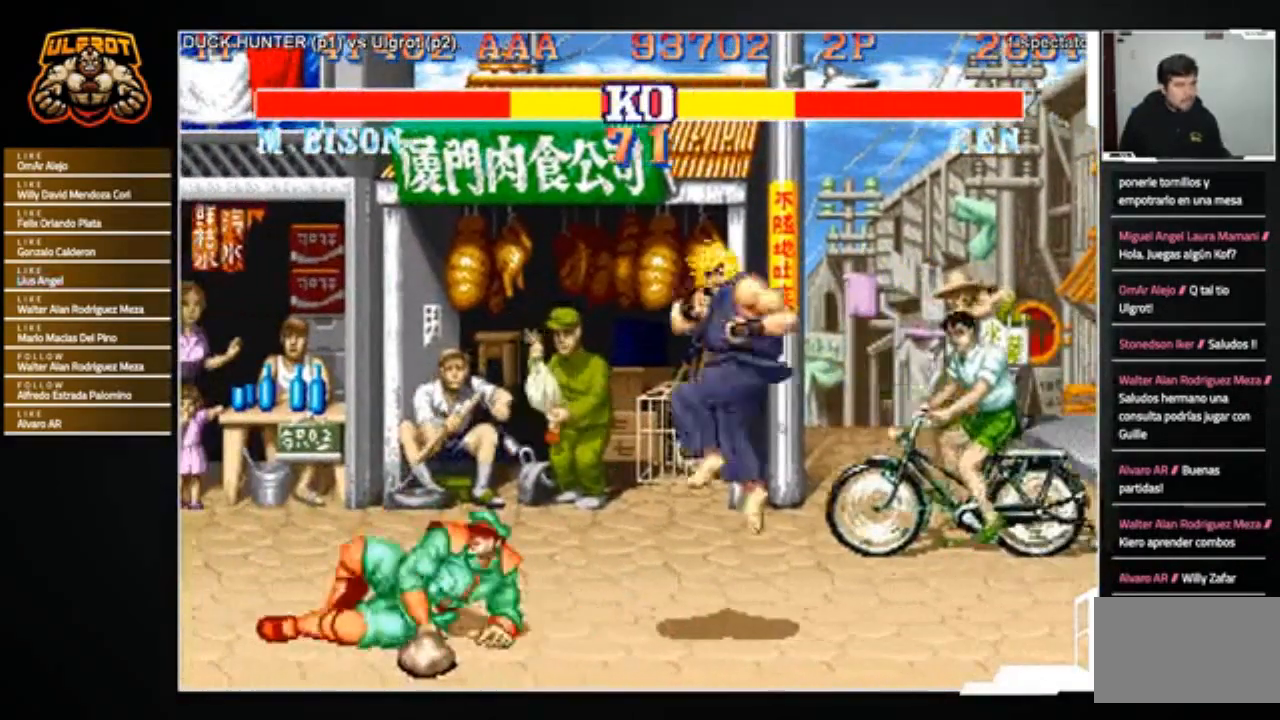
{"buttons": ["CROSS"], "left_stick": "down-right", "events": [[267, "left_stick", "down-right"], [334, "CROSS", "down"], [367, "CROSS", "up"], [434, "CROSS", "down"]]}
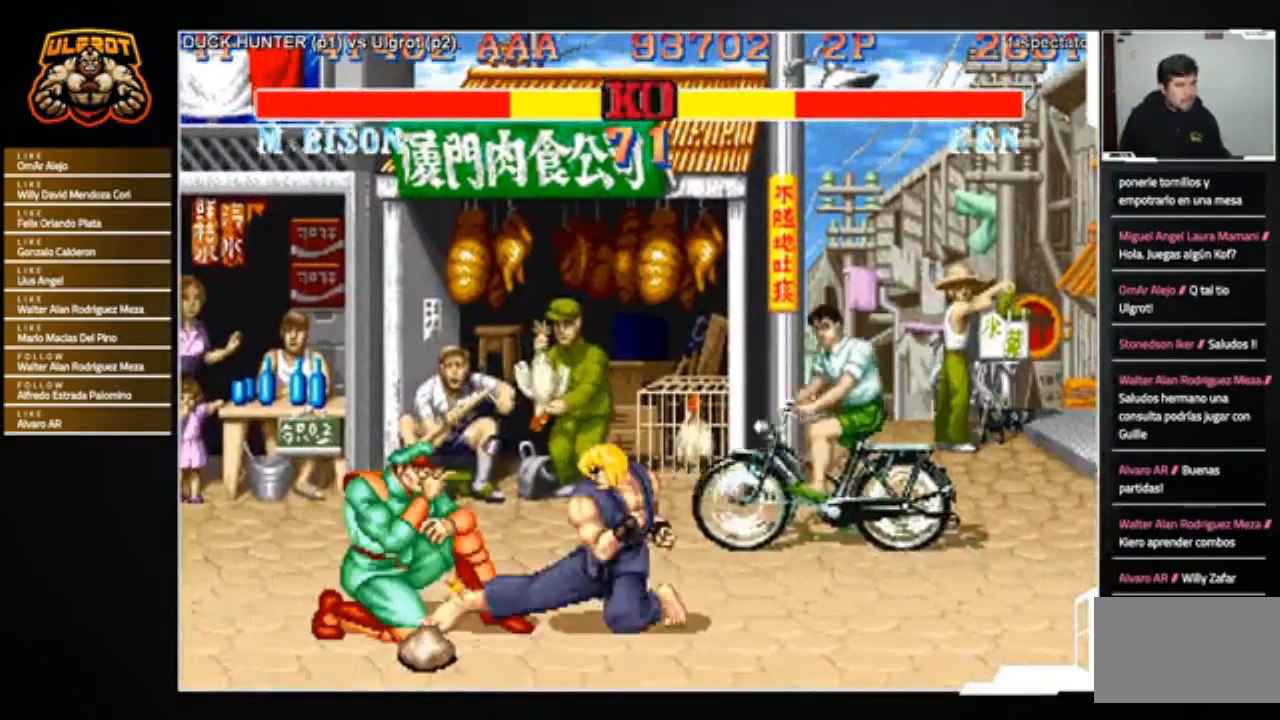
{"buttons": ["SQUARE"], "left_stick": "left", "events": [[100, "CROSS", "up"], [333, "CIRCLE", "down"], [400, "CIRCLE", "up"], [434, "left_stick", "left"], [500, "SQUARE", "down"]]}
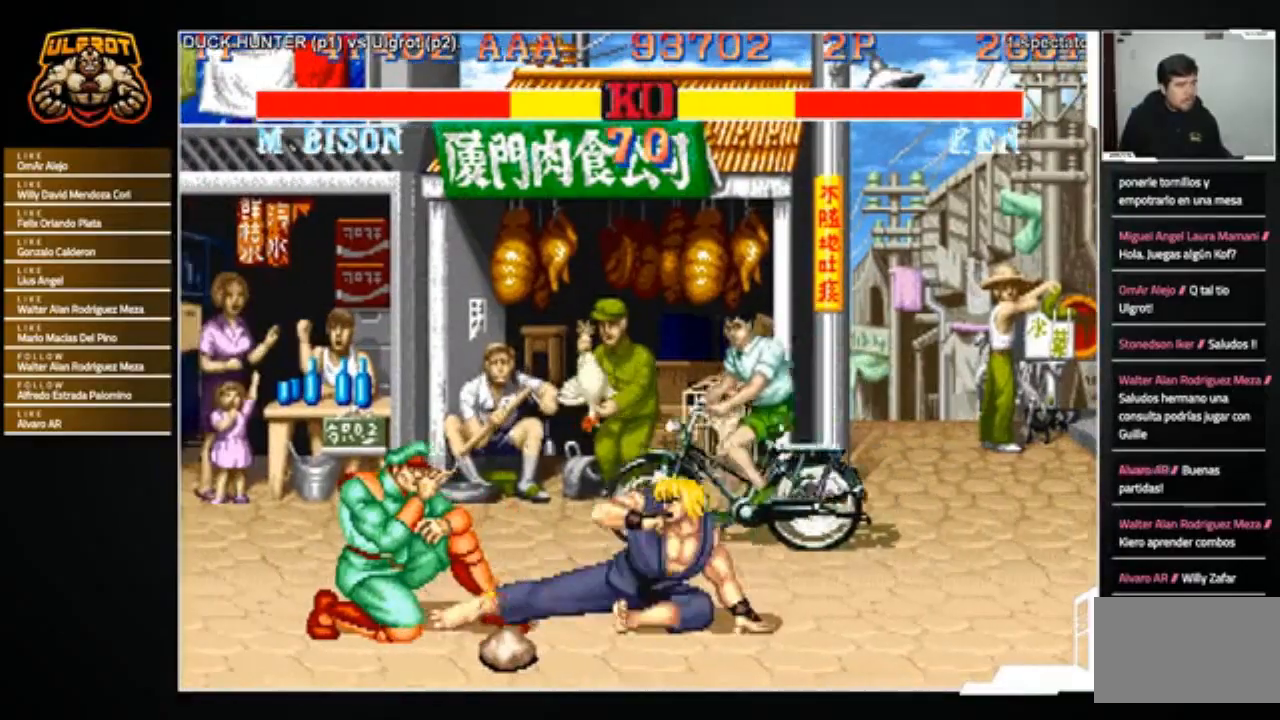
{"buttons": [], "left_stick": "center", "events": [[34, "SQUARE", "up"], [100, "SQUARE", "down"], [100, "left_stick", "center"], [201, "SQUARE", "up"]]}
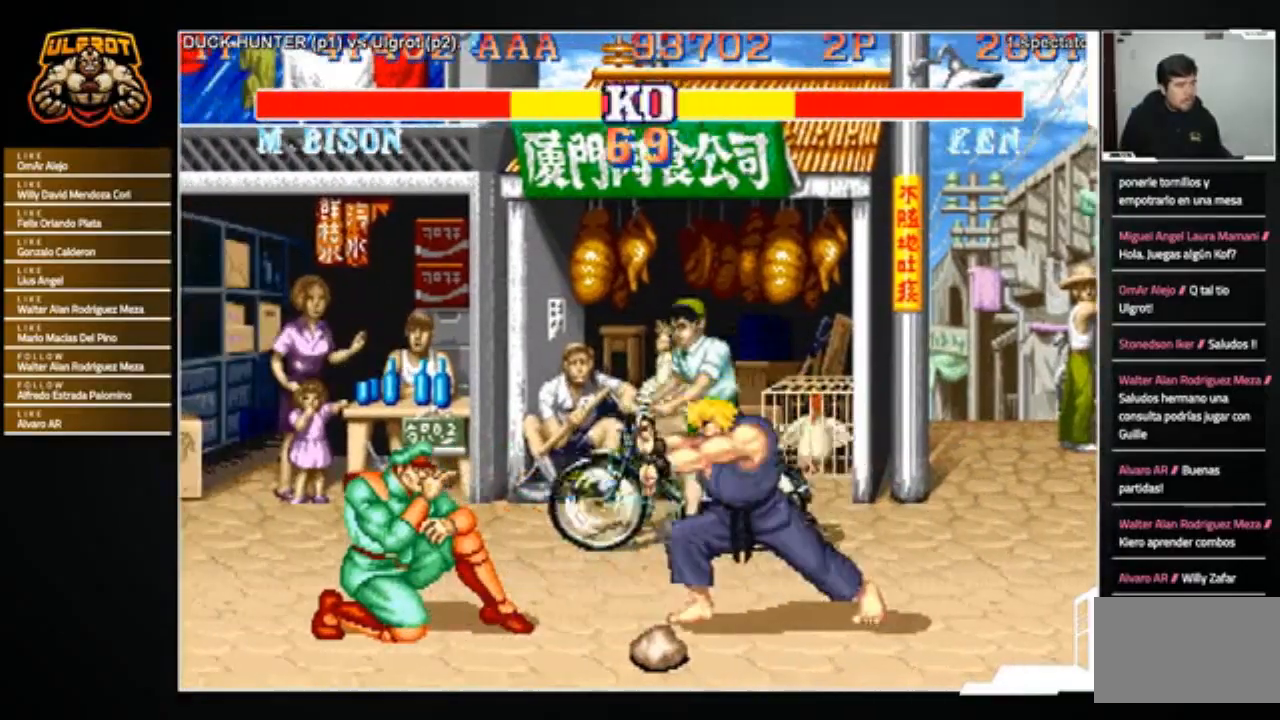
{"buttons": [], "left_stick": "down", "events": [[467, "left_stick", "down"]]}
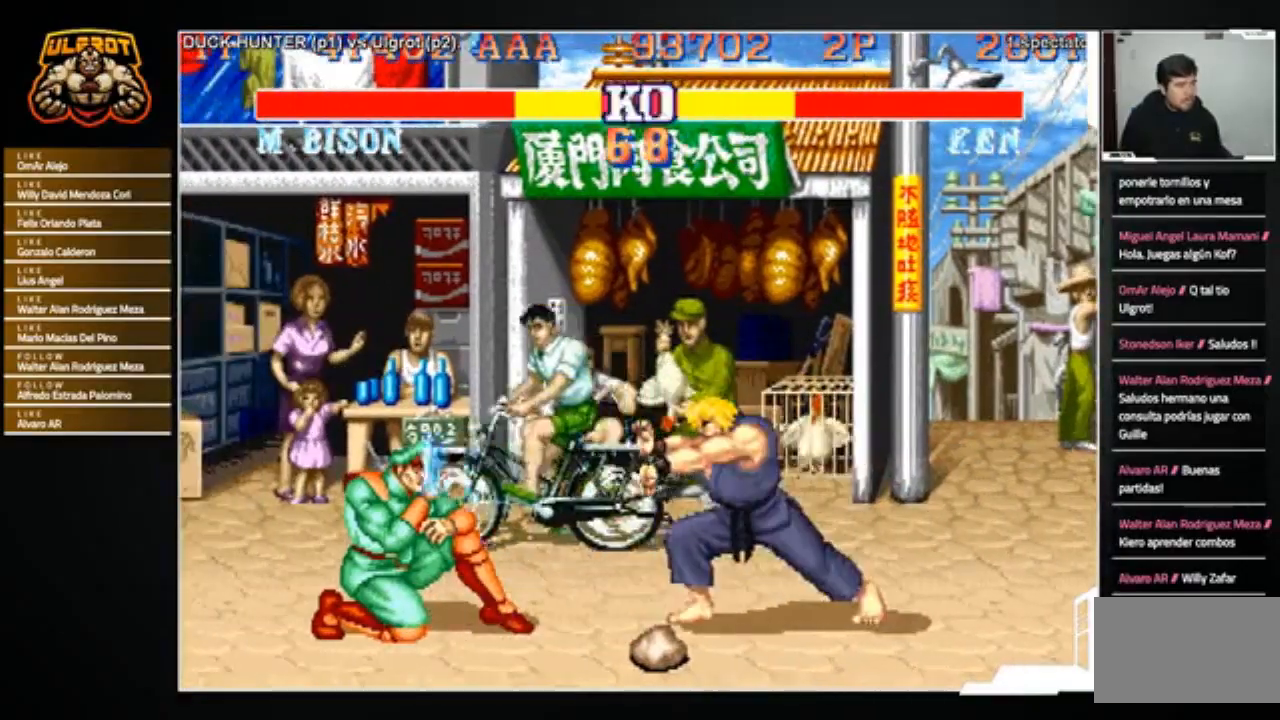
{"buttons": [], "left_stick": "center", "events": [[67, "R1", "down"], [67, "left_stick", "left"], [100, "R1", "up"], [134, "left_stick", "center"]]}
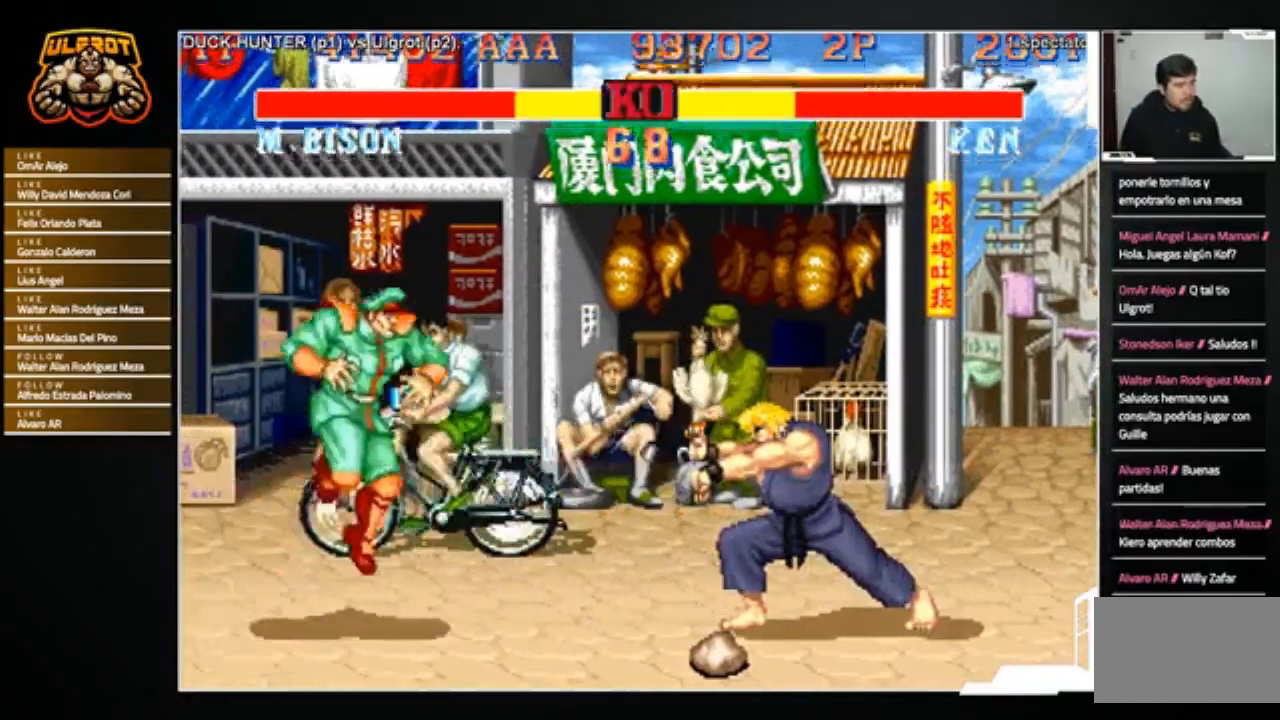
{"buttons": [], "left_stick": "right", "events": [[267, "left_stick", "right"]]}